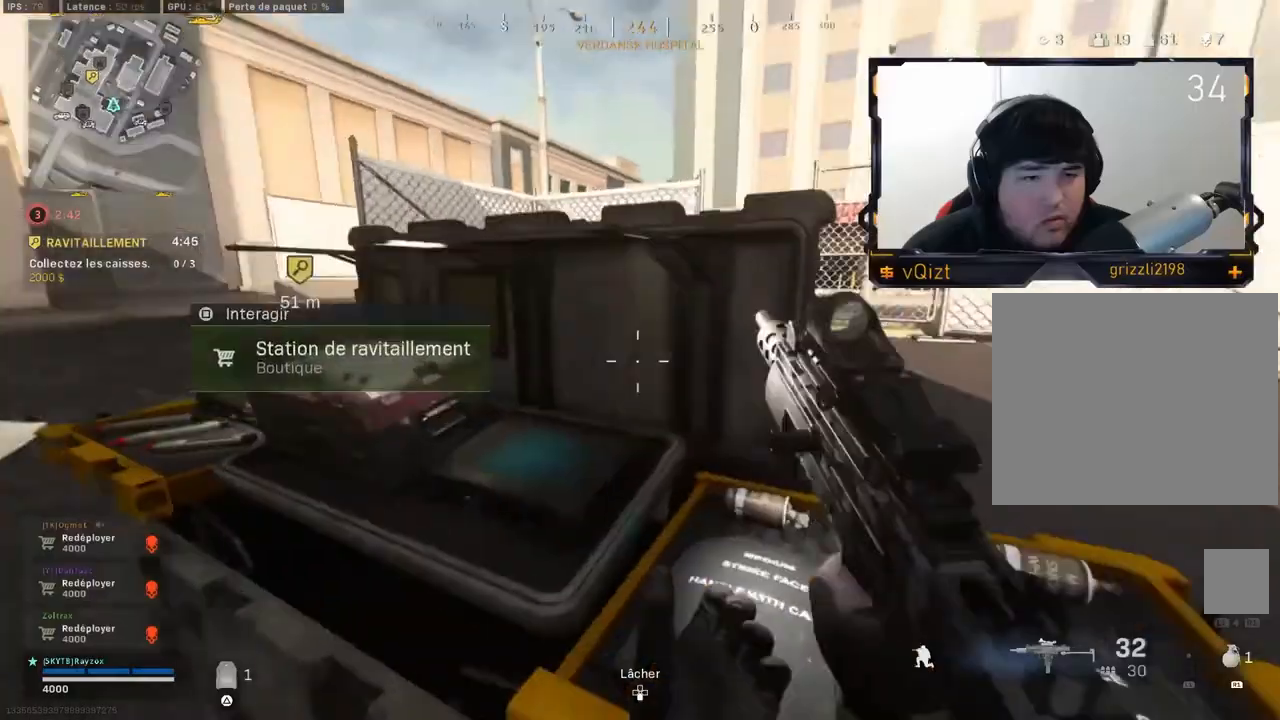
Gameplay with a controller (PlayStation layout); each line is a JSON object with the inputs held at the frame after it. "events" lists button and stick changes between this image and that frame as [ms after this image, input, new state], when the widget could be followed in between. Not read: R3.
{"buttons": [], "left_stick": "center", "right_stick": "center", "events": [[66, "right_stick", "center"], [317, "CIRCLE", "up"], [317, "SQUARE", "down"], [383, "left_stick", "center"], [433, "SQUARE", "up"]]}
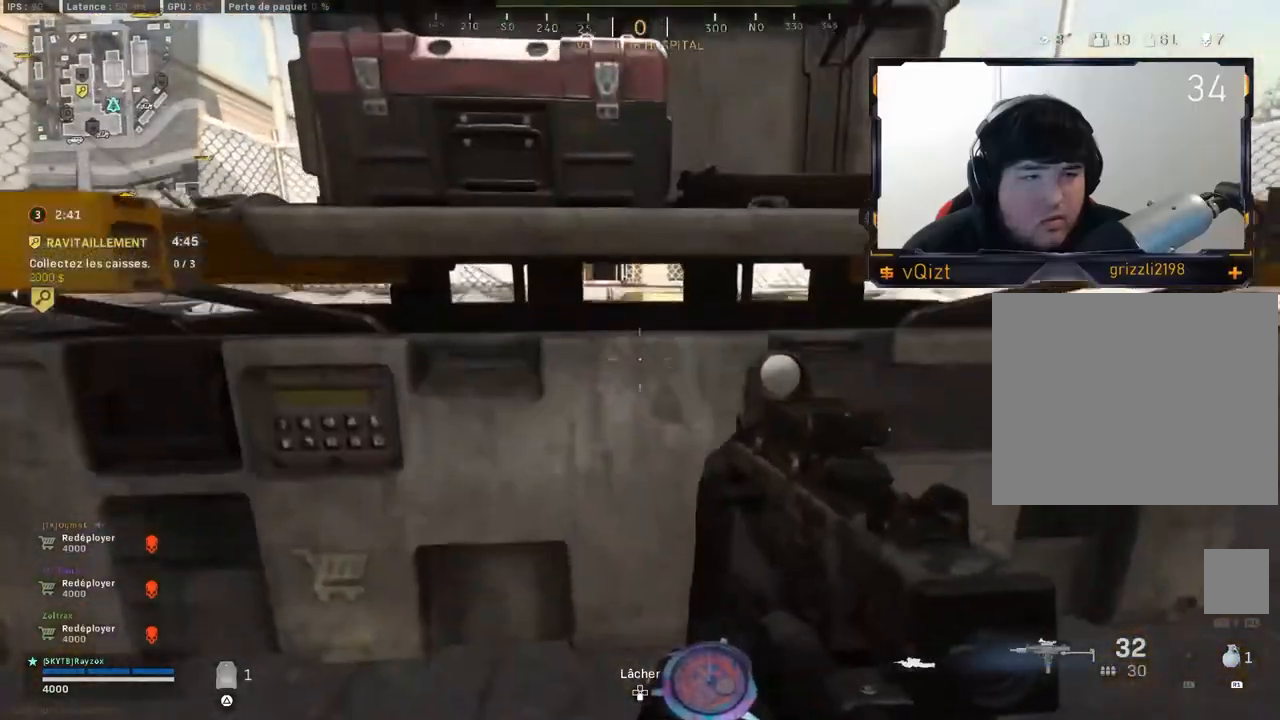
{"buttons": [], "left_stick": "center", "right_stick": "center", "events": [[184, "DPAD_DOWN", "down"], [284, "DPAD_DOWN", "up"], [367, "DPAD_DOWN", "down"], [467, "DPAD_DOWN", "up"]]}
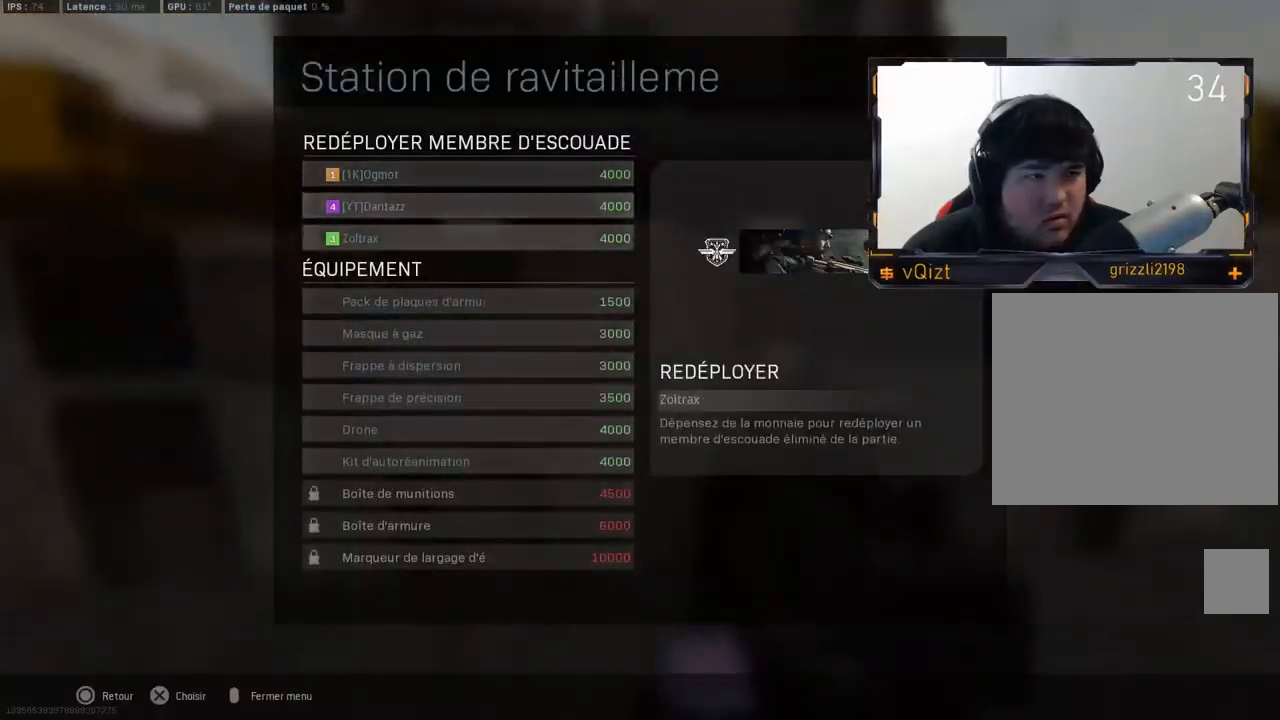
{"buttons": [], "left_stick": "down-left", "right_stick": "center", "events": [[217, "CROSS", "down"], [283, "CROSS", "up"], [367, "CROSS", "down"], [450, "CROSS", "up"], [450, "left_stick", "down-left"]]}
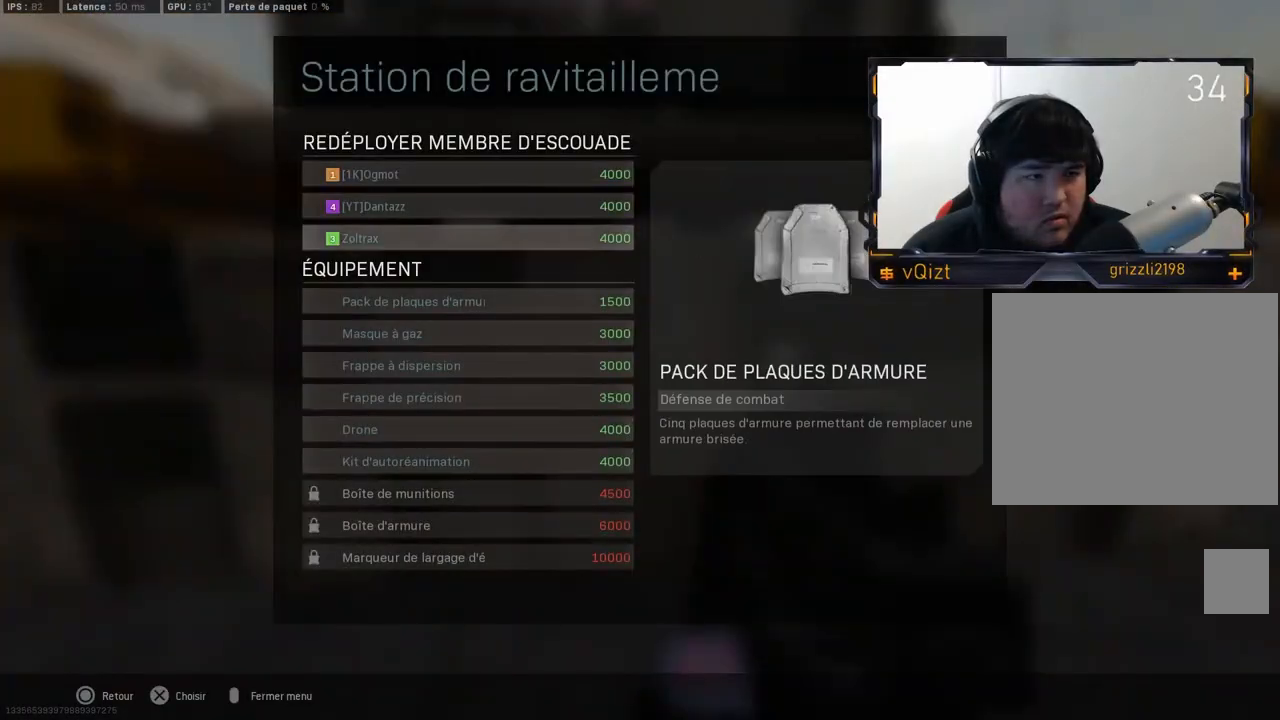
{"buttons": ["L3"], "left_stick": "up-left", "right_stick": "center", "events": [[34, "right_stick", "left"], [100, "left_stick", "up-left"], [200, "L3", "down"], [301, "right_stick", "center"], [317, "L3", "up"], [401, "L3", "down"]]}
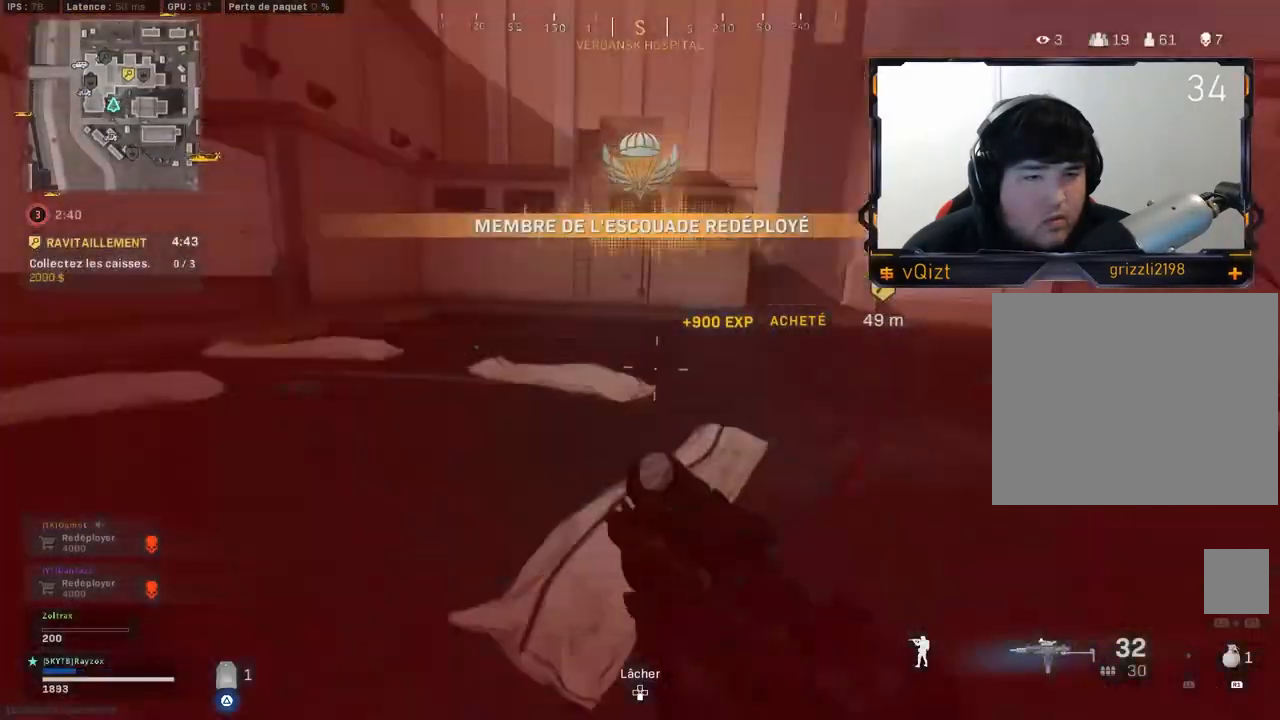
{"buttons": ["L3"], "left_stick": "up-left", "right_stick": "right", "events": [[33, "L3", "up"], [117, "L3", "down"], [133, "right_stick", "right"], [167, "left_stick", "up"], [267, "right_stick", "center"], [317, "left_stick", "up-left"], [317, "right_stick", "left"], [484, "right_stick", "right"]]}
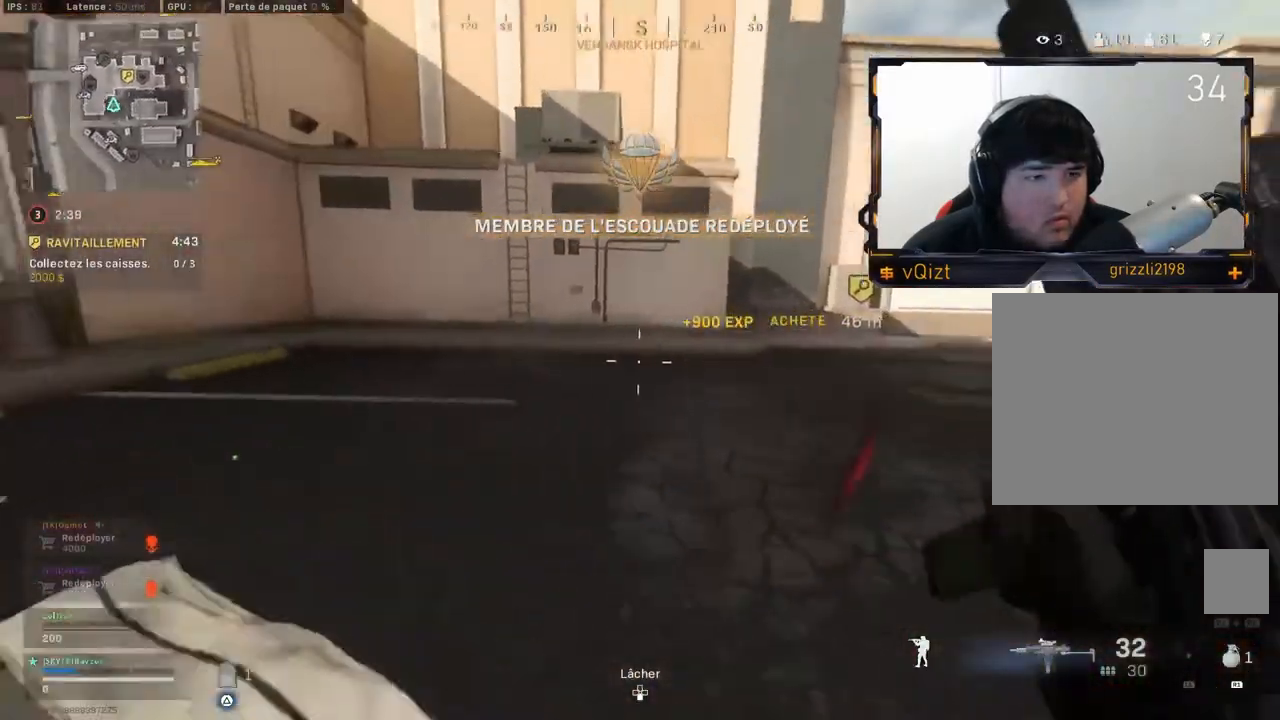
{"buttons": ["L3"], "left_stick": "up-left", "right_stick": "center", "events": [[50, "right_stick", "left"], [317, "right_stick", "center"]]}
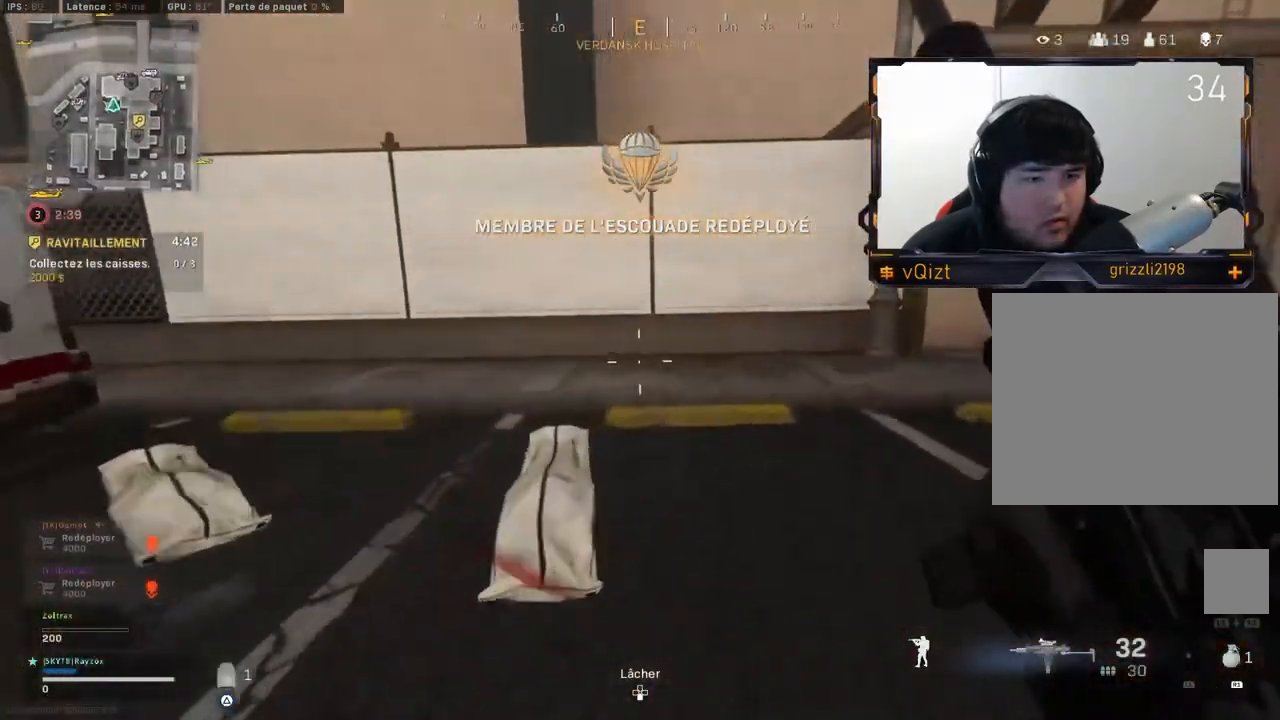
{"buttons": [], "left_stick": "up", "right_stick": "center", "events": [[167, "right_stick", "left"], [417, "right_stick", "center"], [500, "L3", "up"], [500, "left_stick", "up"]]}
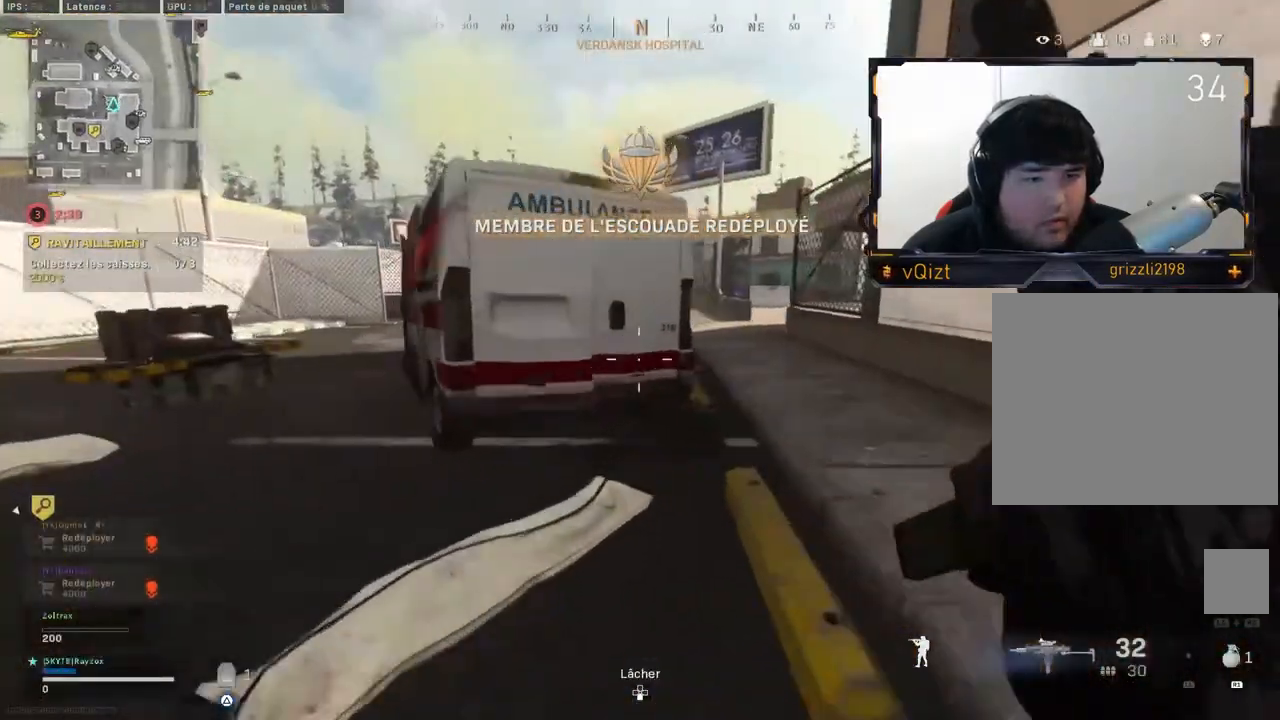
{"buttons": ["L2"], "left_stick": "left", "right_stick": "left", "events": [[84, "CIRCLE", "down"], [267, "CIRCLE", "up"], [301, "right_stick", "left"], [401, "L2", "down"], [434, "left_stick", "left"]]}
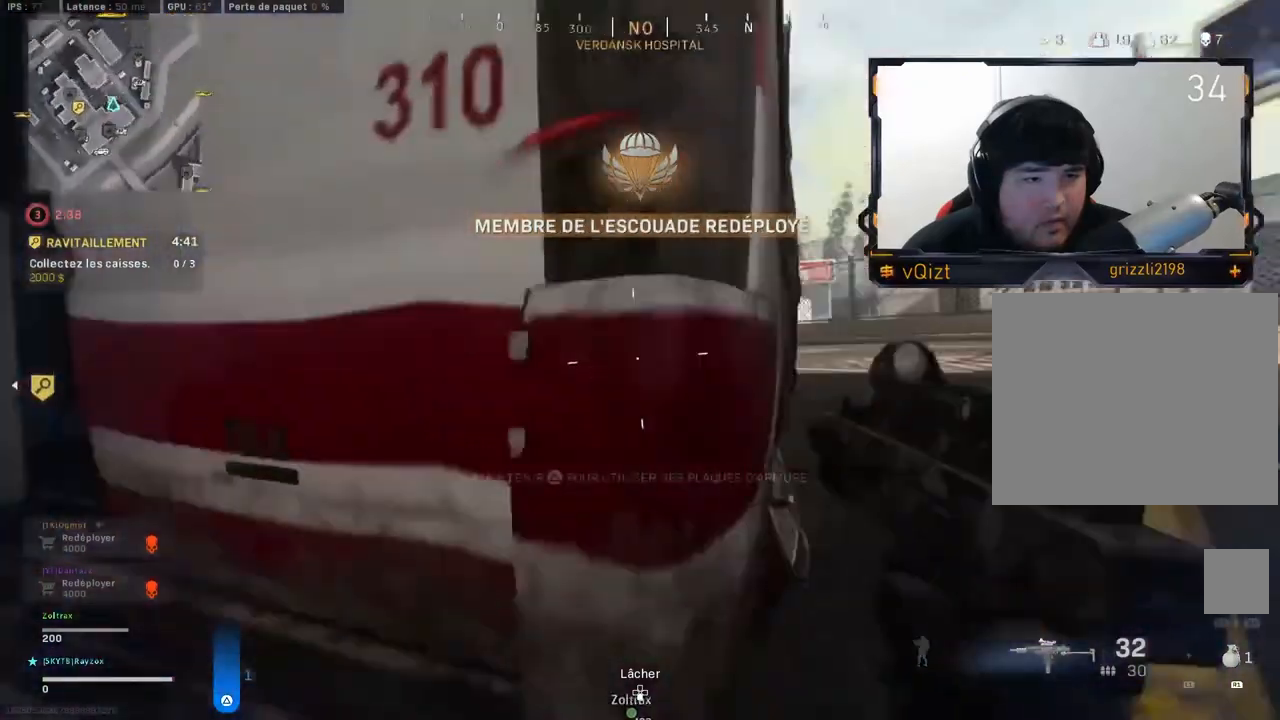
{"buttons": [], "left_stick": "up-left", "right_stick": "right", "events": [[66, "L2", "up"], [233, "right_stick", "center"], [267, "left_stick", "right"], [400, "right_stick", "right"], [484, "left_stick", "up-left"]]}
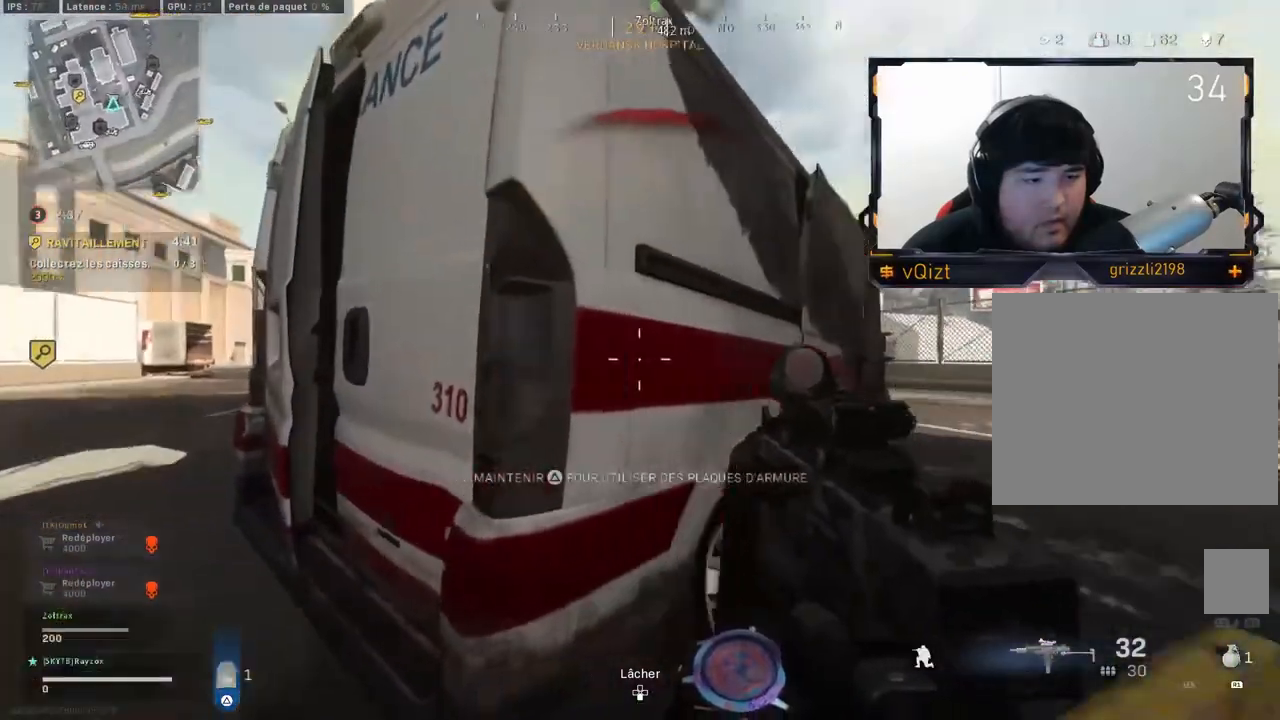
{"buttons": [], "left_stick": "left", "right_stick": "center", "events": [[17, "left_stick", "left"], [84, "right_stick", "center"], [200, "left_stick", "right"], [301, "left_stick", "left"]]}
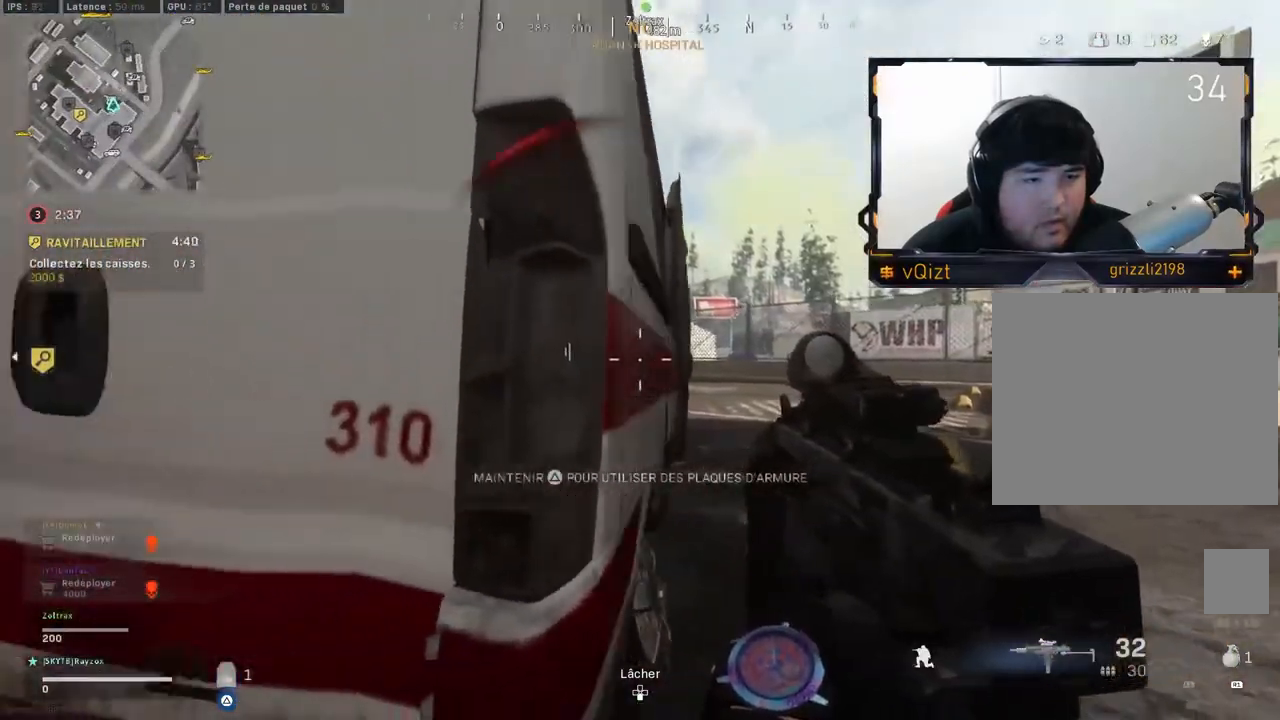
{"buttons": [], "left_stick": "left", "right_stick": "center", "events": [[133, "left_stick", "up-left"], [283, "left_stick", "center"], [467, "left_stick", "left"]]}
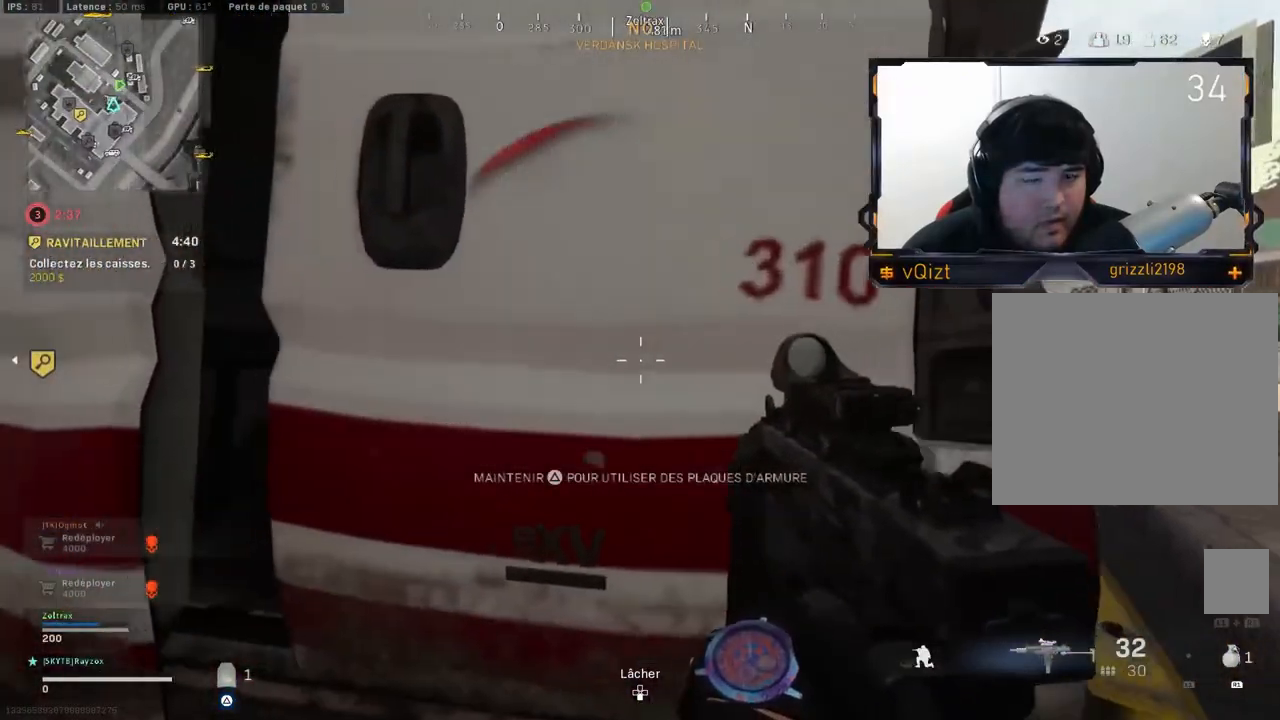
{"buttons": ["TRIANGLE"], "left_stick": "center", "right_stick": "center", "events": [[17, "right_stick", "left"], [34, "left_stick", "center"], [184, "right_stick", "center"], [267, "TRIANGLE", "down"]]}
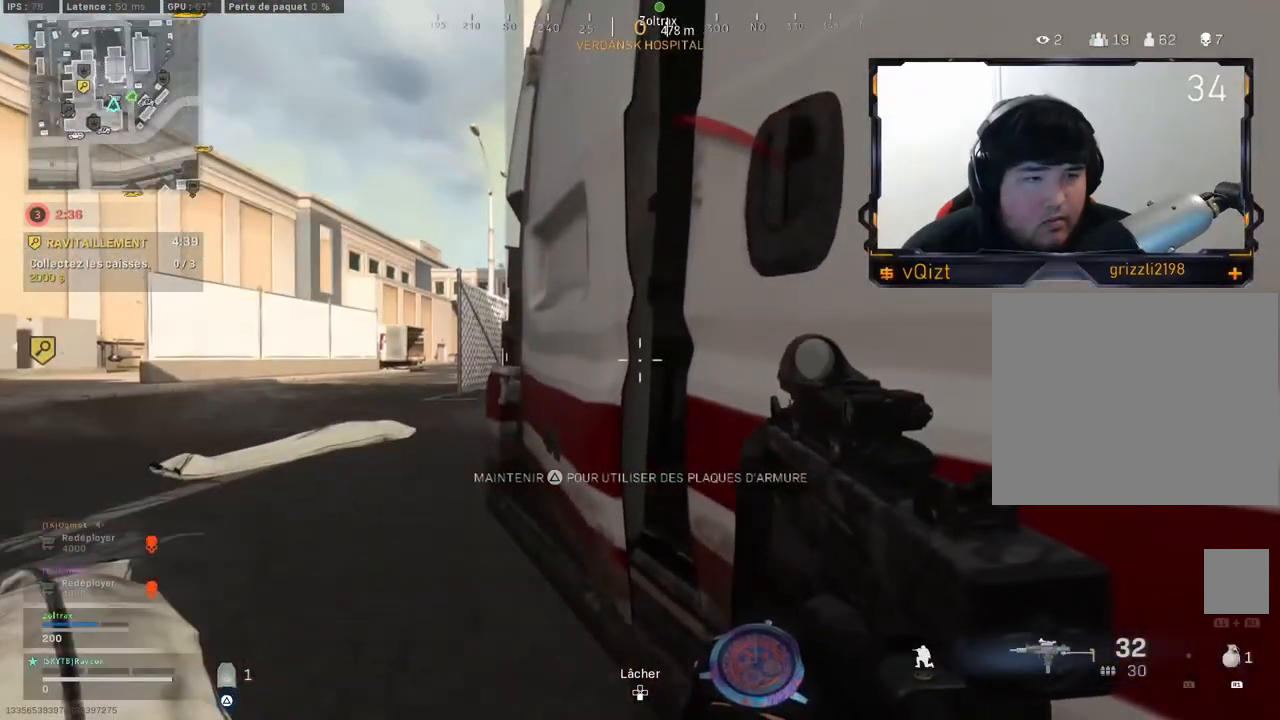
{"buttons": [], "left_stick": "down-left", "right_stick": "right", "events": [[300, "TRIANGLE", "up"], [300, "left_stick", "up"], [417, "left_stick", "center"], [484, "left_stick", "down-left"], [484, "right_stick", "right"]]}
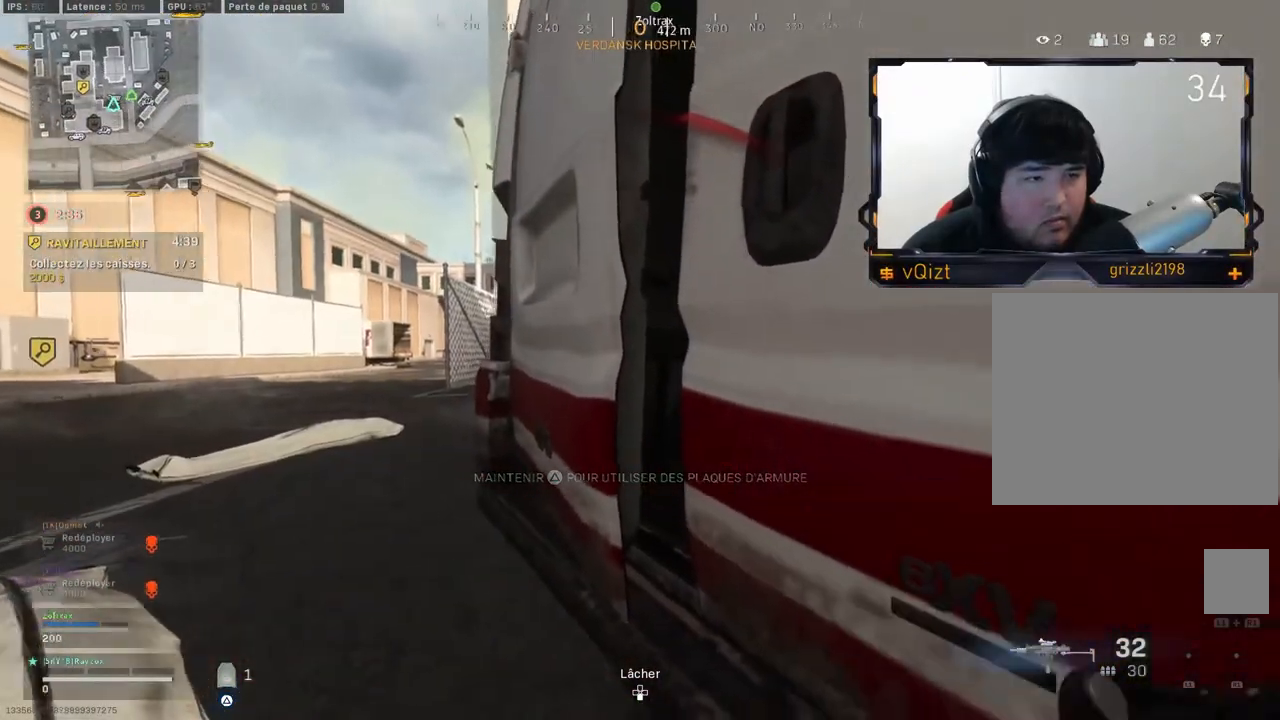
{"buttons": [], "left_stick": "center", "right_stick": "center", "events": [[84, "right_stick", "center"], [100, "left_stick", "center"], [150, "CIRCLE", "down"], [434, "CIRCLE", "up"]]}
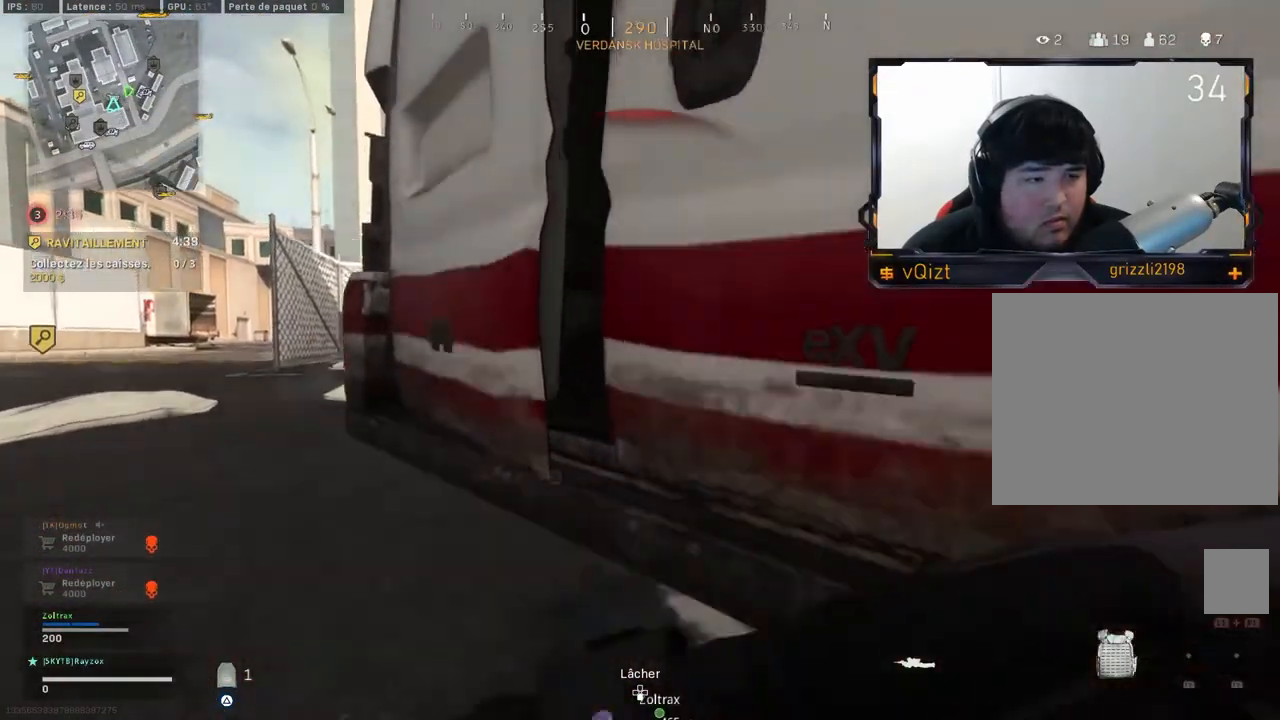
{"buttons": [], "left_stick": "up-left", "right_stick": "center", "events": [[100, "CROSS", "down"], [117, "right_stick", "right"], [150, "left_stick", "down-left"], [267, "CROSS", "up"], [300, "left_stick", "center"], [300, "right_stick", "center"], [350, "left_stick", "up"], [400, "left_stick", "up-left"]]}
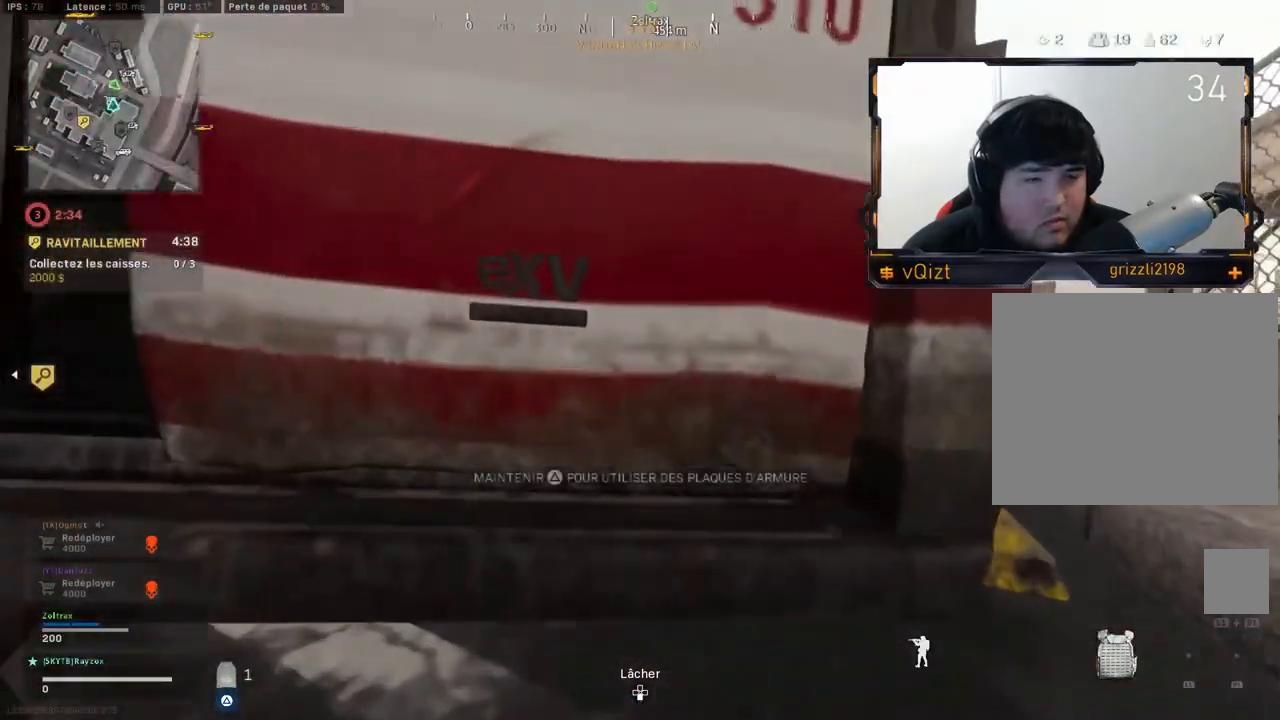
{"buttons": [], "left_stick": "center", "right_stick": "down-left", "events": [[17, "left_stick", "center"], [451, "right_stick", "down-left"]]}
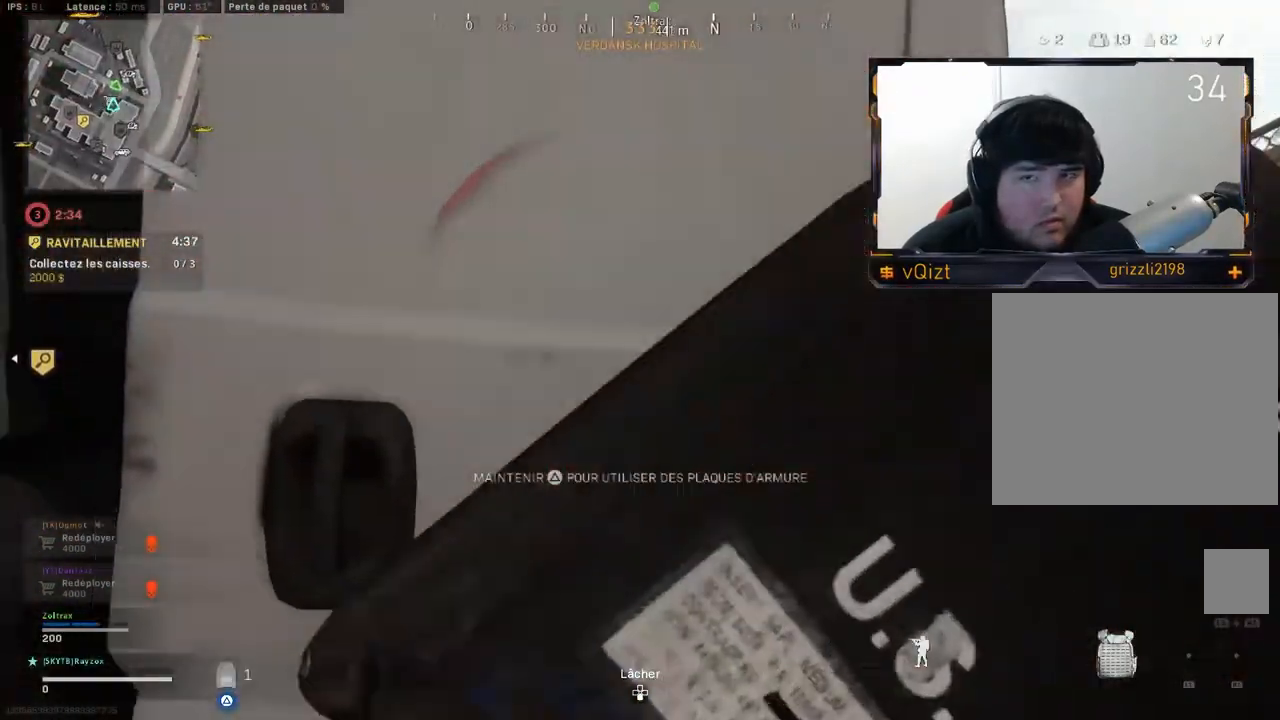
{"buttons": [], "left_stick": "center", "right_stick": "center", "events": [[134, "right_stick", "center"]]}
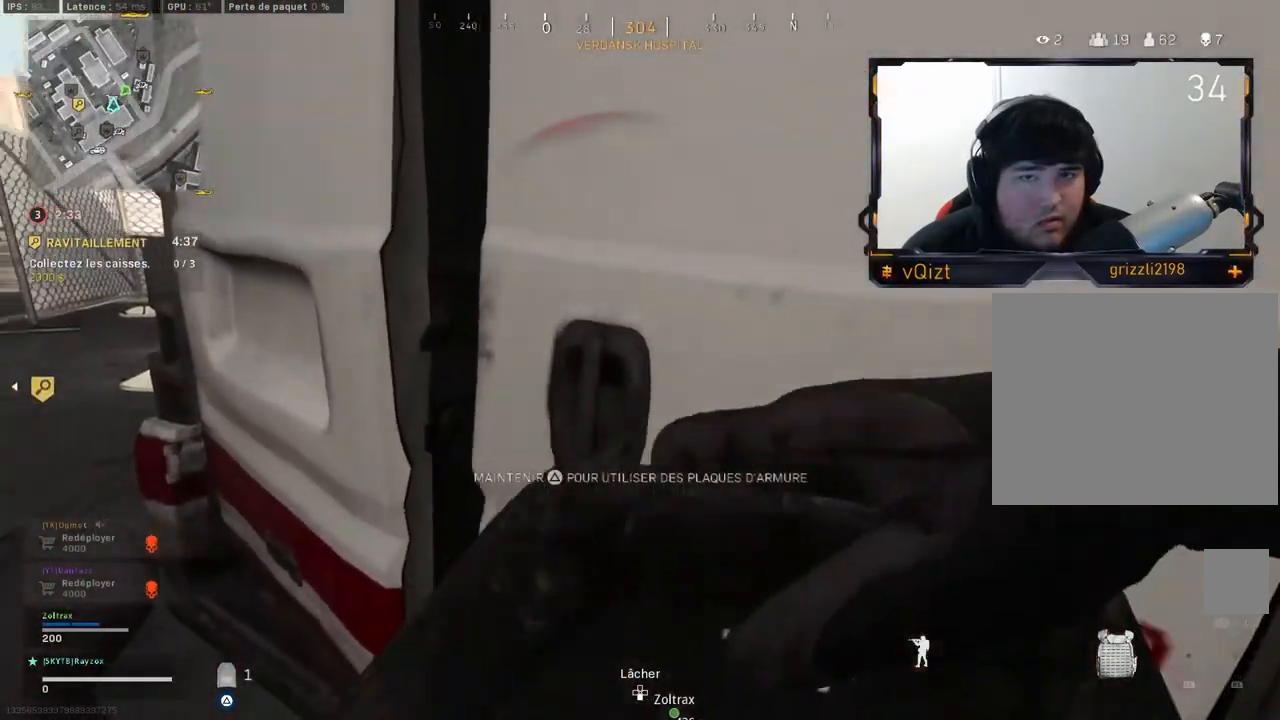
{"buttons": [], "left_stick": "center", "right_stick": "center", "events": []}
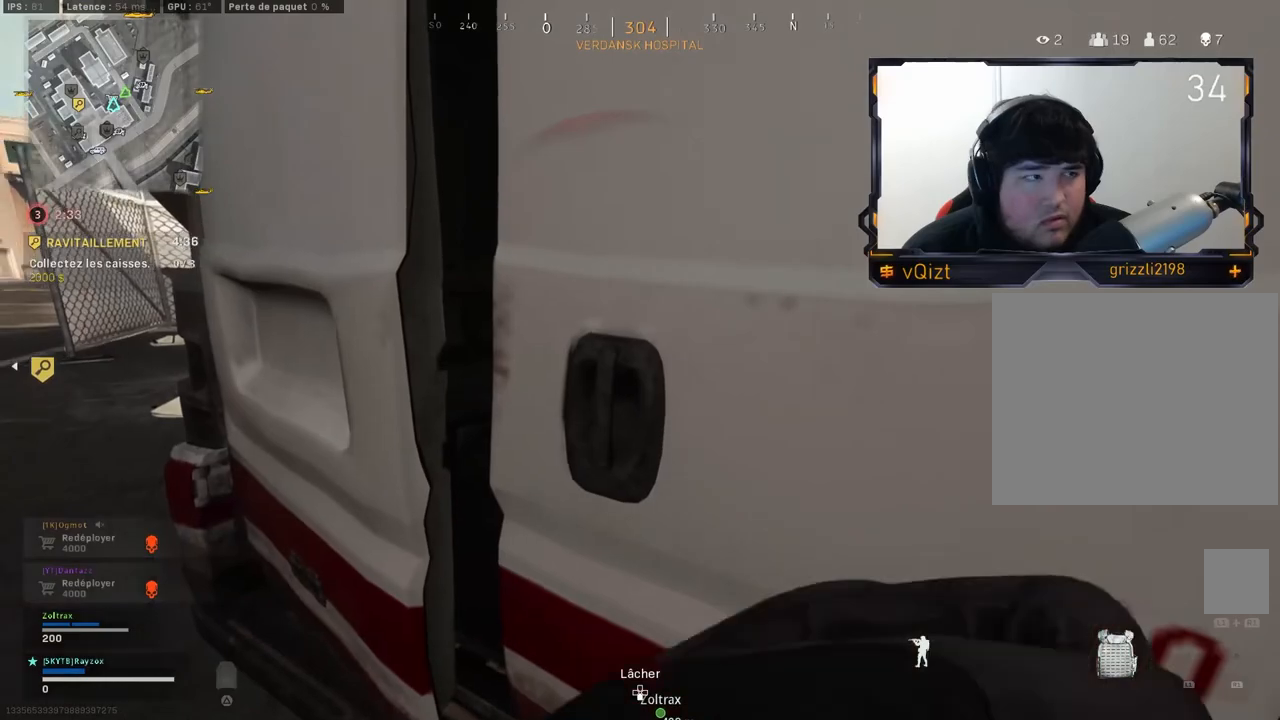
{"buttons": [], "left_stick": "center", "right_stick": "center", "events": [[317, "right_stick", "up"], [434, "right_stick", "center"]]}
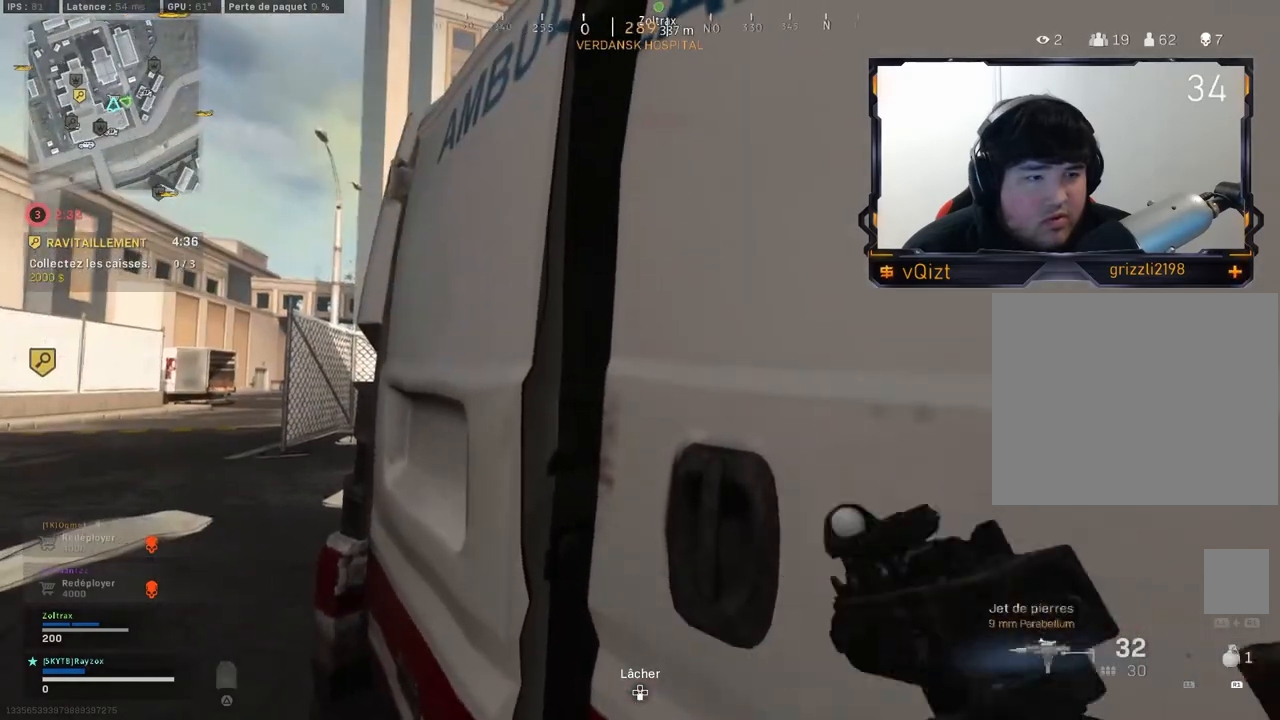
{"buttons": [], "left_stick": "up-right", "right_stick": "right", "events": [[66, "TRIANGLE", "down"], [150, "TRIANGLE", "up"], [467, "left_stick", "up-right"], [467, "right_stick", "right"]]}
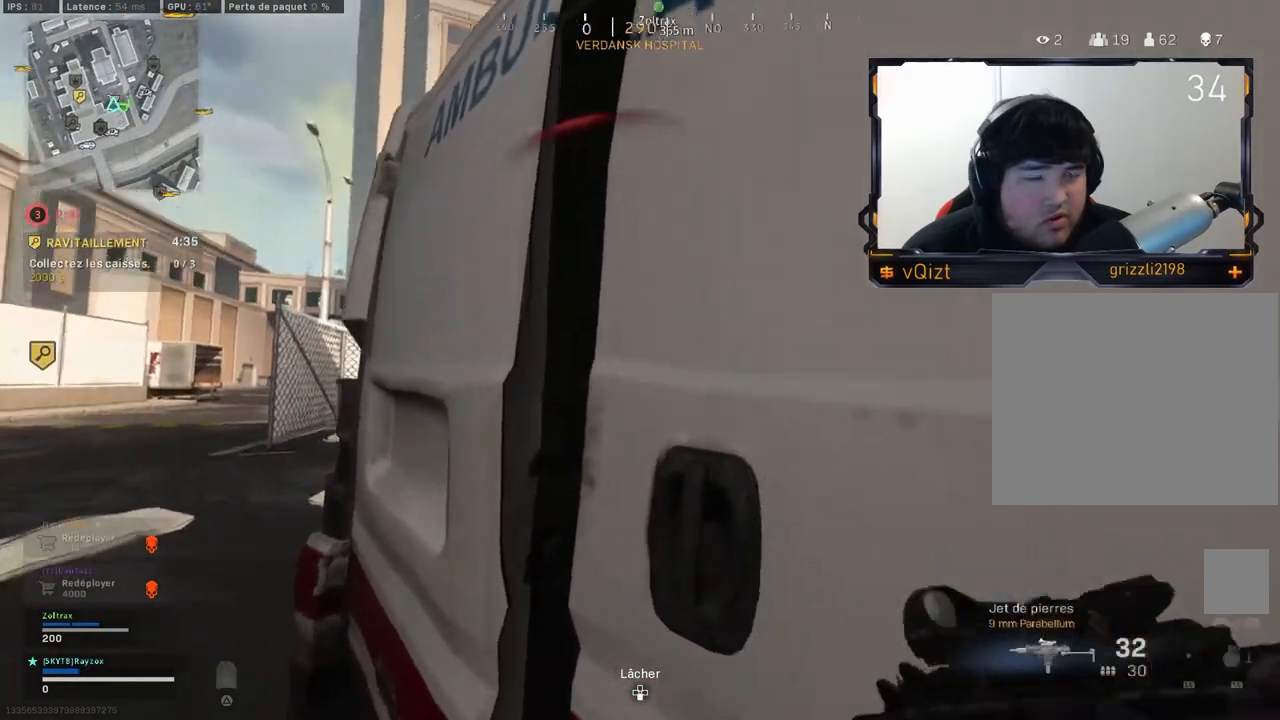
{"buttons": ["R1"], "left_stick": "right", "right_stick": "center", "events": [[33, "left_stick", "down-right"], [67, "right_stick", "up"], [117, "left_stick", "right"], [150, "right_stick", "center"], [217, "CIRCLE", "down"], [400, "R1", "down"], [417, "CIRCLE", "up"], [417, "left_stick", "up-right"], [417, "right_stick", "left"], [467, "right_stick", "center"], [484, "left_stick", "right"]]}
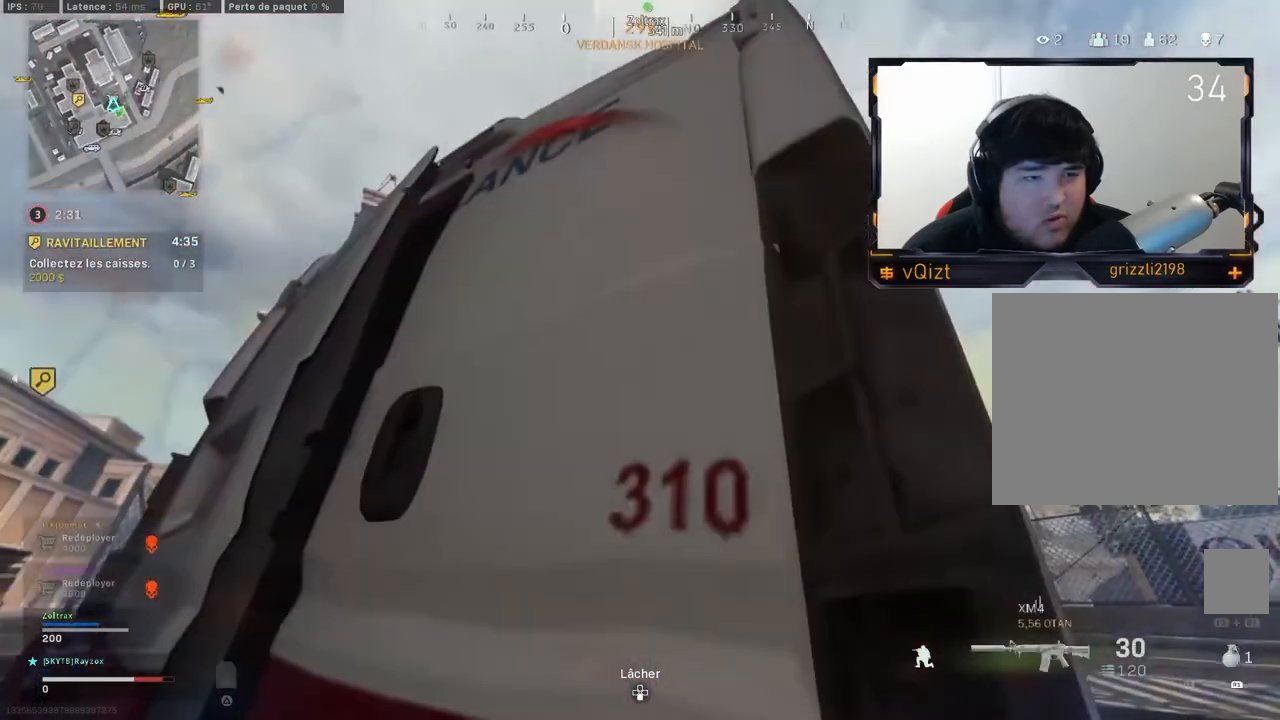
{"buttons": [], "left_stick": "down-right", "right_stick": "center", "events": [[116, "right_stick", "down"], [150, "left_stick", "center"], [166, "right_stick", "down-right"], [183, "R1", "up"], [300, "right_stick", "center"], [450, "left_stick", "down-right"]]}
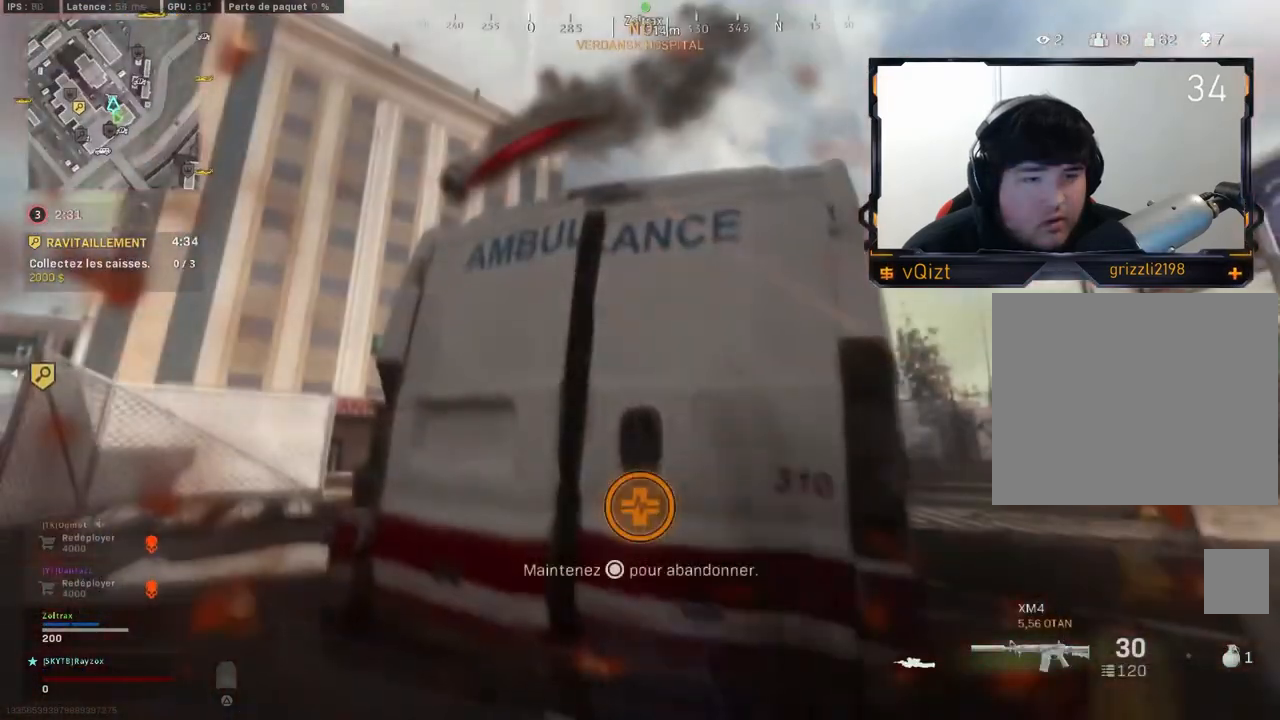
{"buttons": [], "left_stick": "right", "right_stick": "center"}
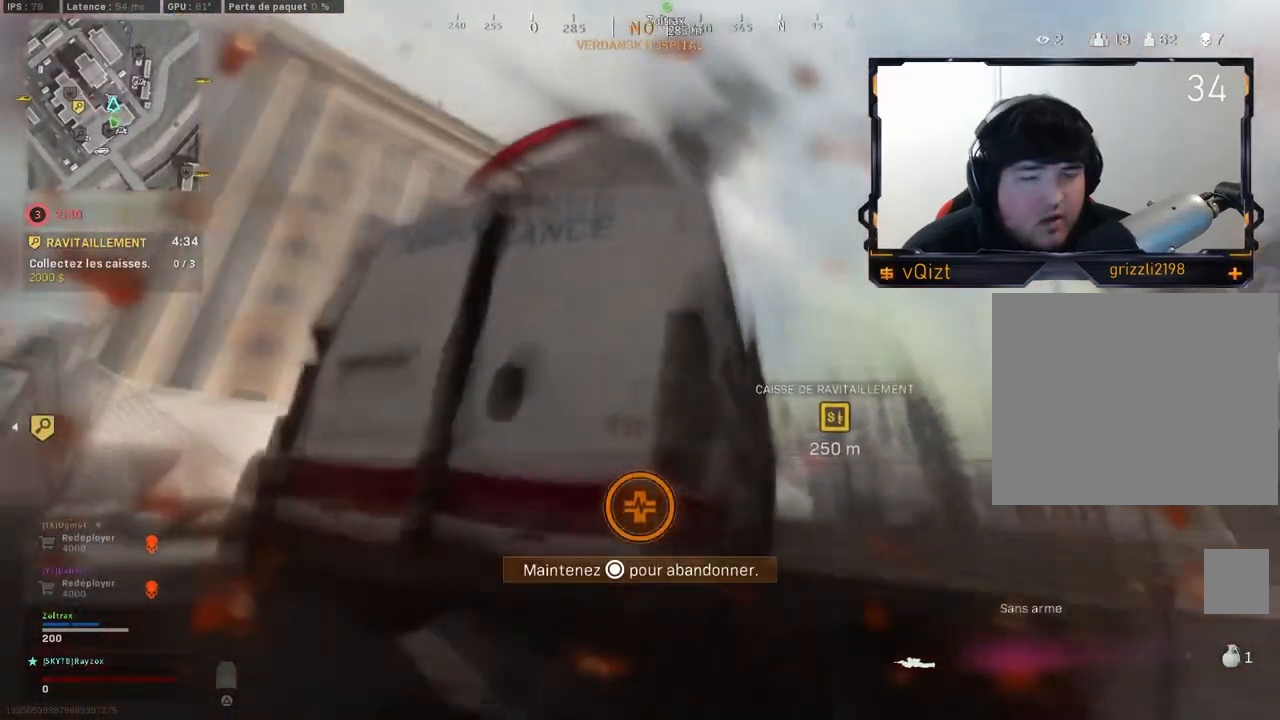
{"buttons": ["R1"], "left_stick": "right", "right_stick": "center", "events": [[66, "right_stick", "down-left"], [183, "right_stick", "center"], [450, "R1", "down"]]}
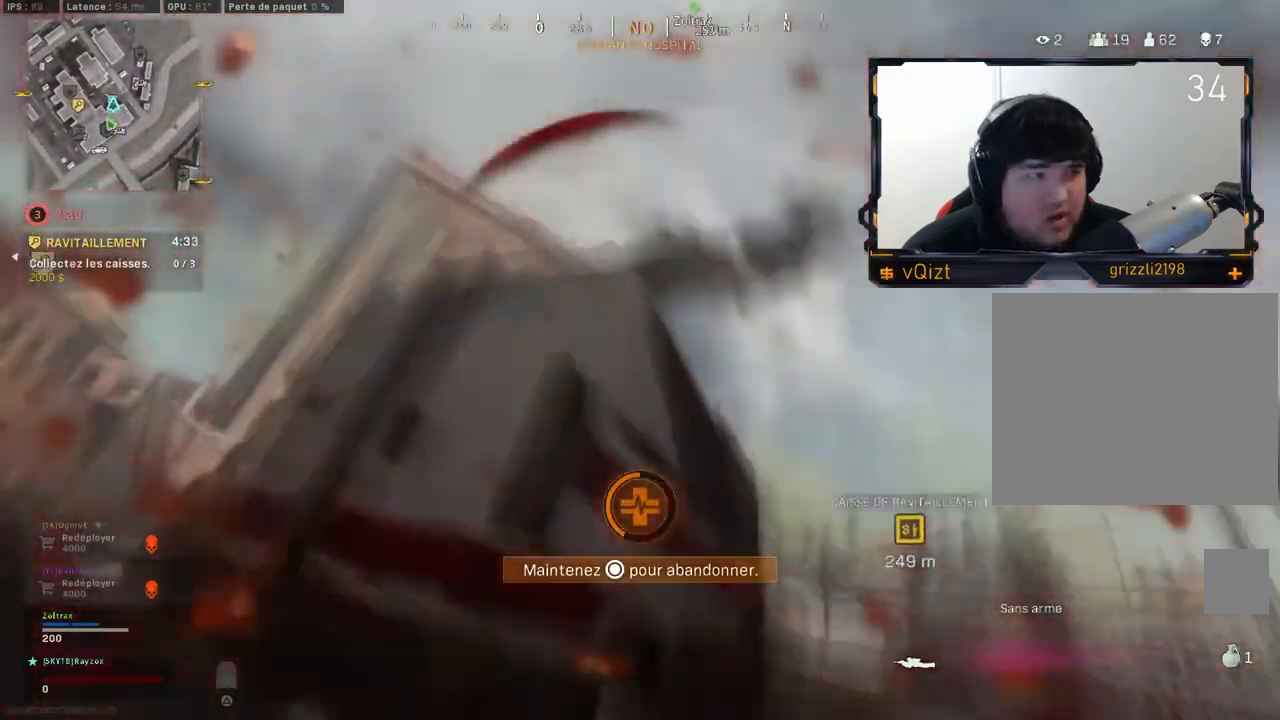
{"buttons": [], "left_stick": "up", "right_stick": "center", "events": [[117, "R1", "up"], [234, "left_stick", "up-right"], [334, "left_stick", "up"], [367, "right_stick", "up-left"], [501, "right_stick", "center"]]}
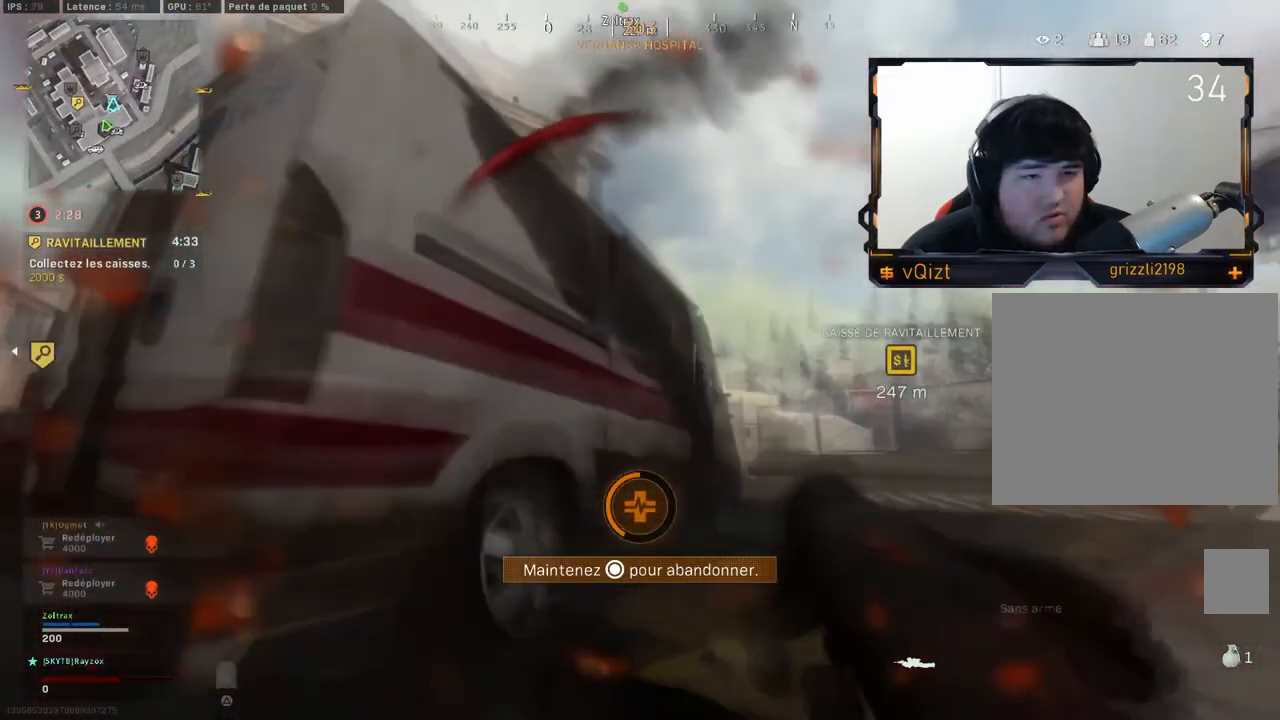
{"buttons": [], "left_stick": "down-right", "right_stick": "left", "events": [[50, "left_stick", "right"], [100, "left_stick", "down-right"], [183, "right_stick", "left"], [266, "left_stick", "right"], [300, "right_stick", "up-left"], [400, "right_stick", "center"], [483, "left_stick", "down-right"], [500, "right_stick", "left"]]}
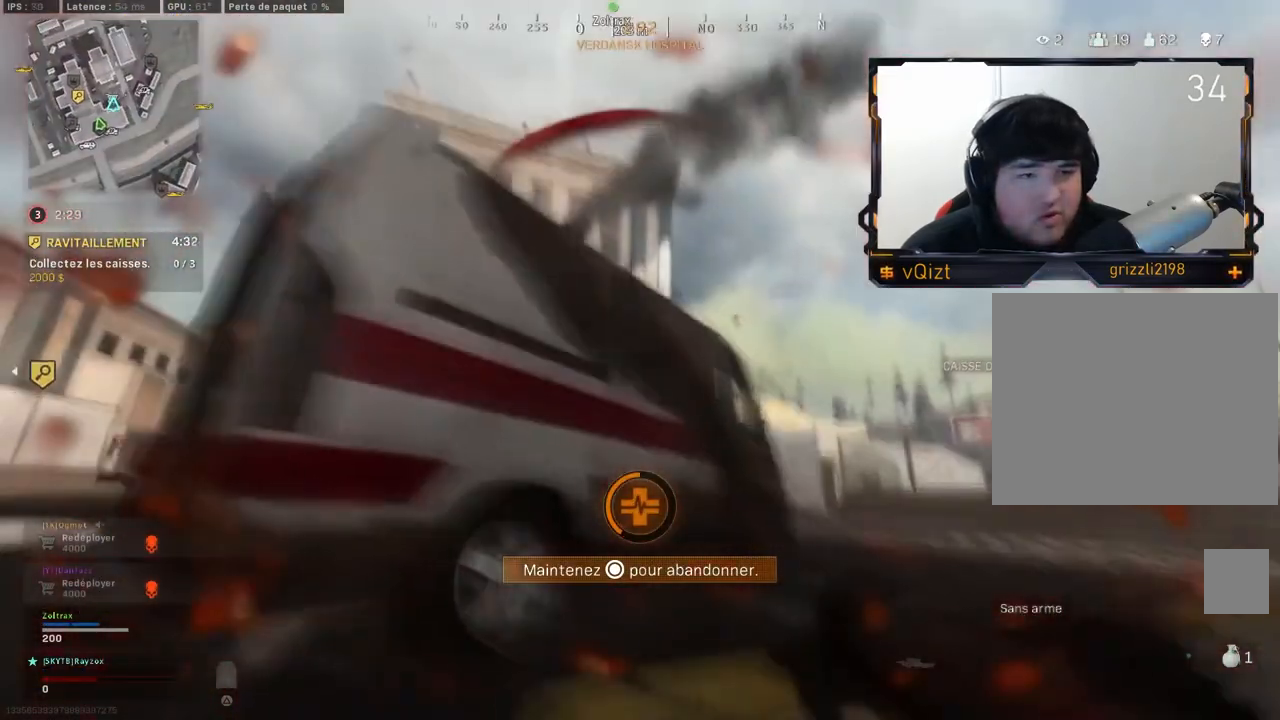
{"buttons": [], "left_stick": "center", "right_stick": "left", "events": [[17, "right_stick", "up-left"], [134, "left_stick", "center"], [200, "right_stick", "center"], [284, "right_stick", "up"], [501, "right_stick", "left"]]}
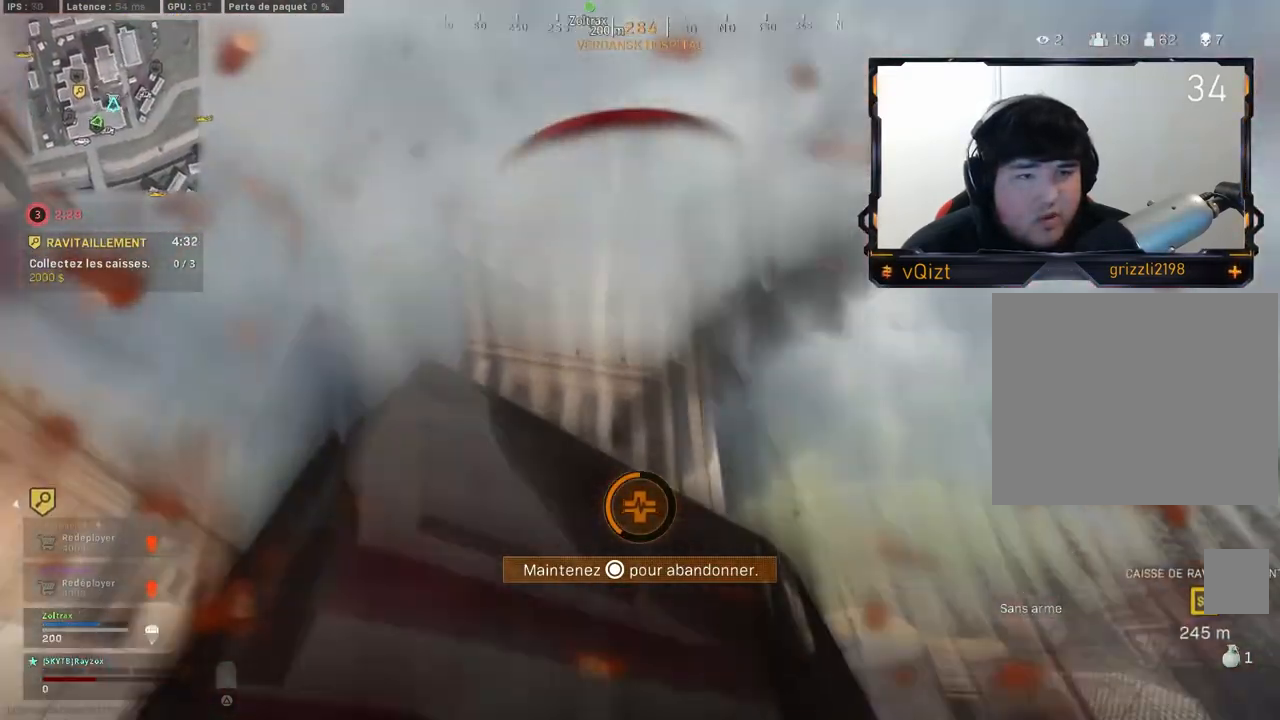
{"buttons": [], "left_stick": "center", "right_stick": "center", "events": [[66, "right_stick", "down-left"], [266, "right_stick", "center"], [367, "right_stick", "down-left"], [483, "right_stick", "center"]]}